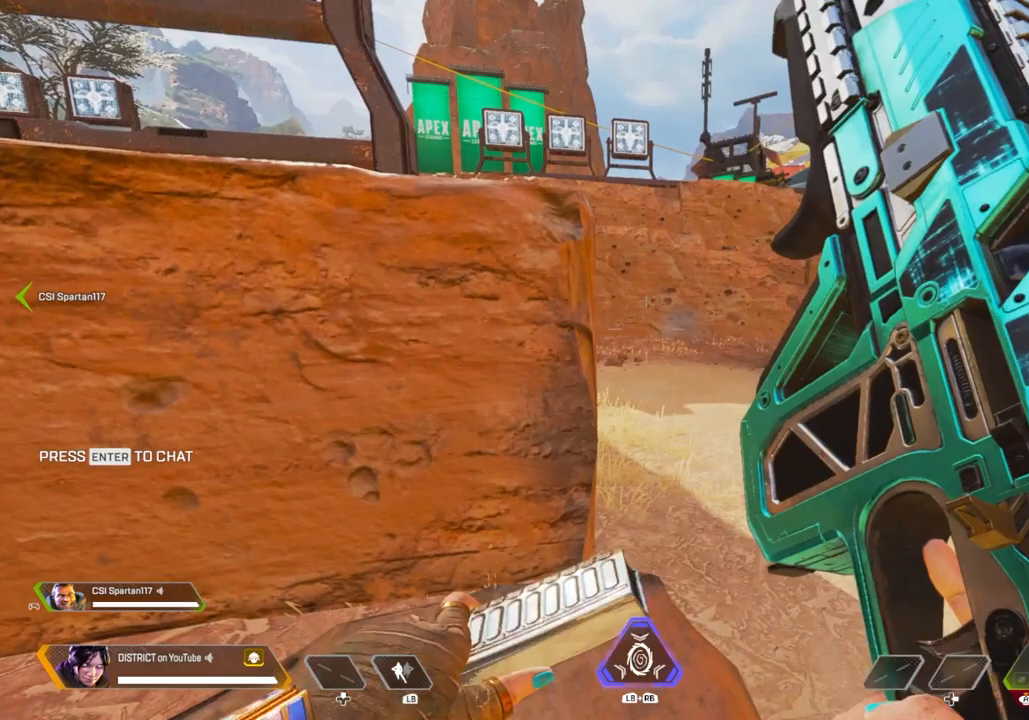
Gameplay with a controller (Xbox layout); each line is a JSON object with the inputs held at the frame after it. "events" lists button and stick changes between this image and that frame as [ms after this image, input, new state], when the widget could be followed in between.
{"buttons": ["R3"], "left_stick": "center", "right_stick": "center", "events": [[483, "R3", "down"]]}
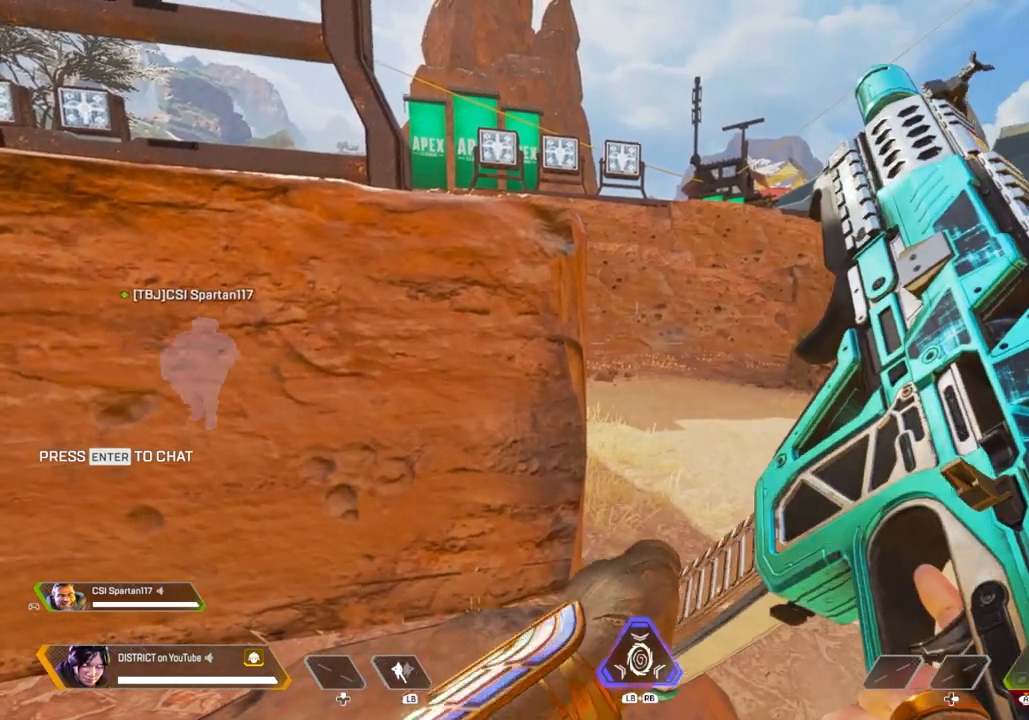
{"buttons": [], "left_stick": "center", "right_stick": "center", "events": [[267, "R3", "up"]]}
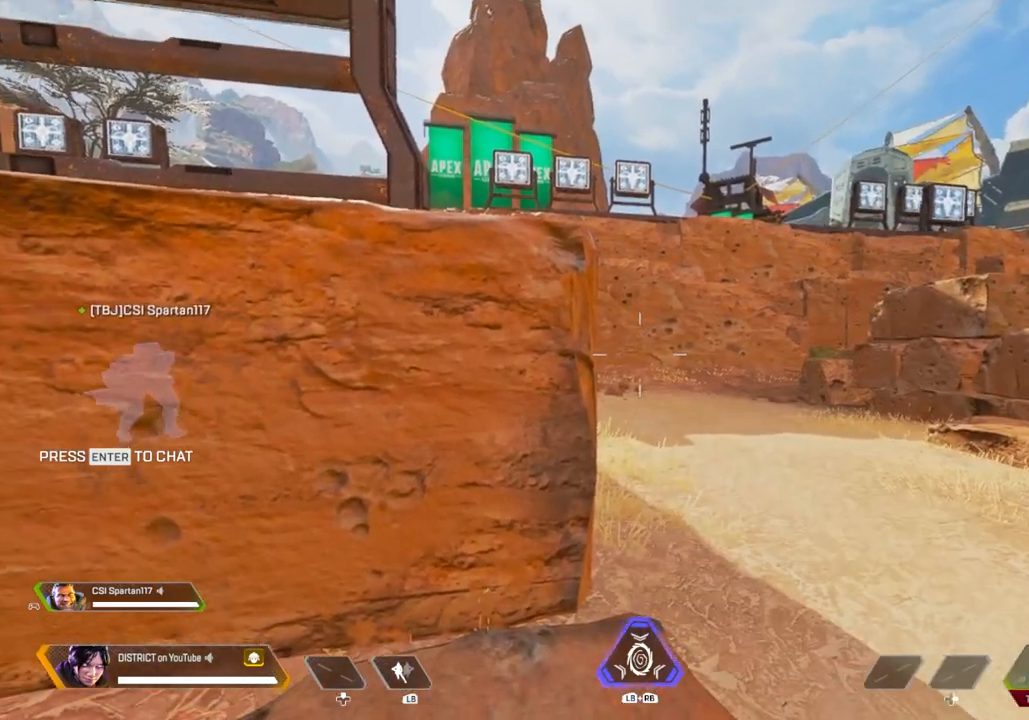
{"buttons": [], "left_stick": "center", "right_stick": "center", "events": []}
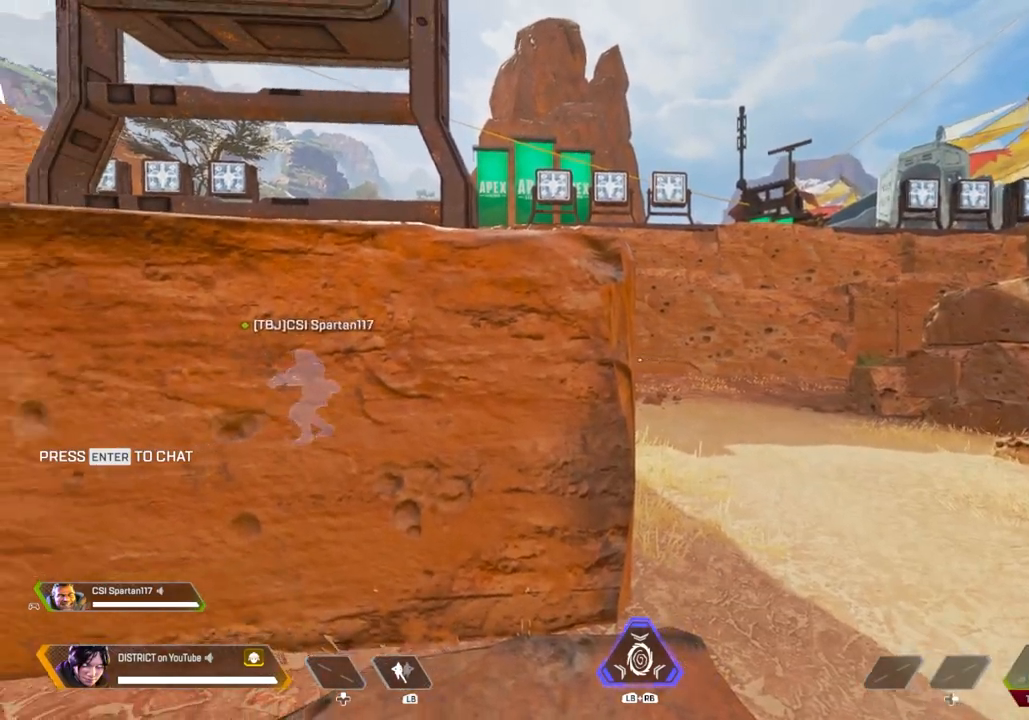
{"buttons": [], "left_stick": "center", "right_stick": "center", "events": []}
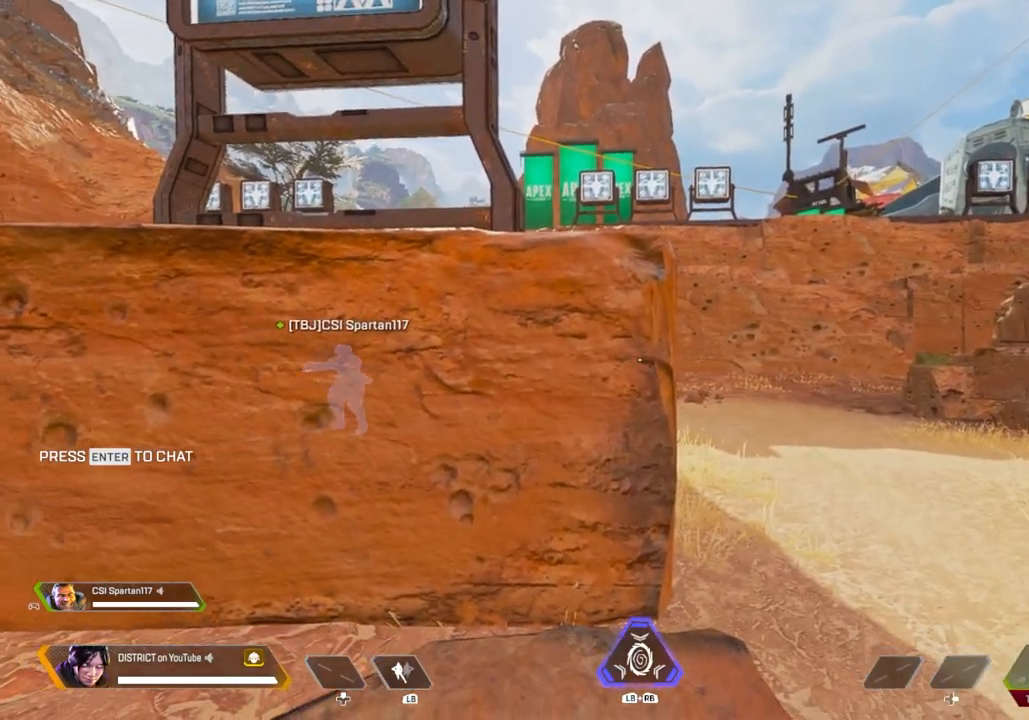
{"buttons": [], "left_stick": "center", "right_stick": "center", "events": []}
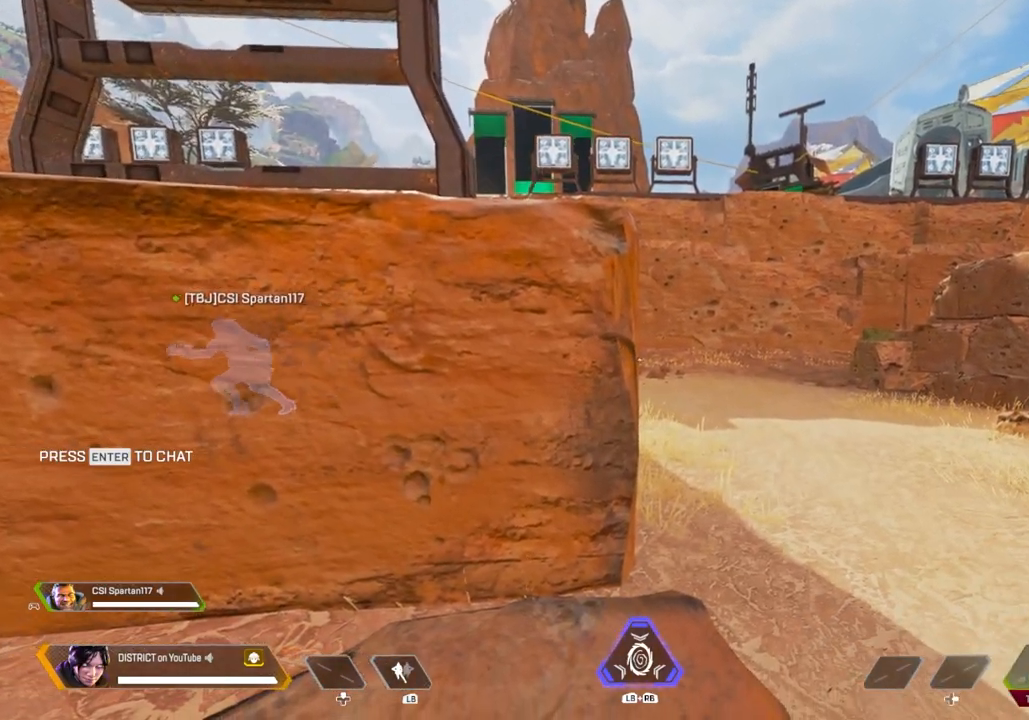
{"buttons": [], "left_stick": "center", "right_stick": "left", "events": [[433, "right_stick", "left"]]}
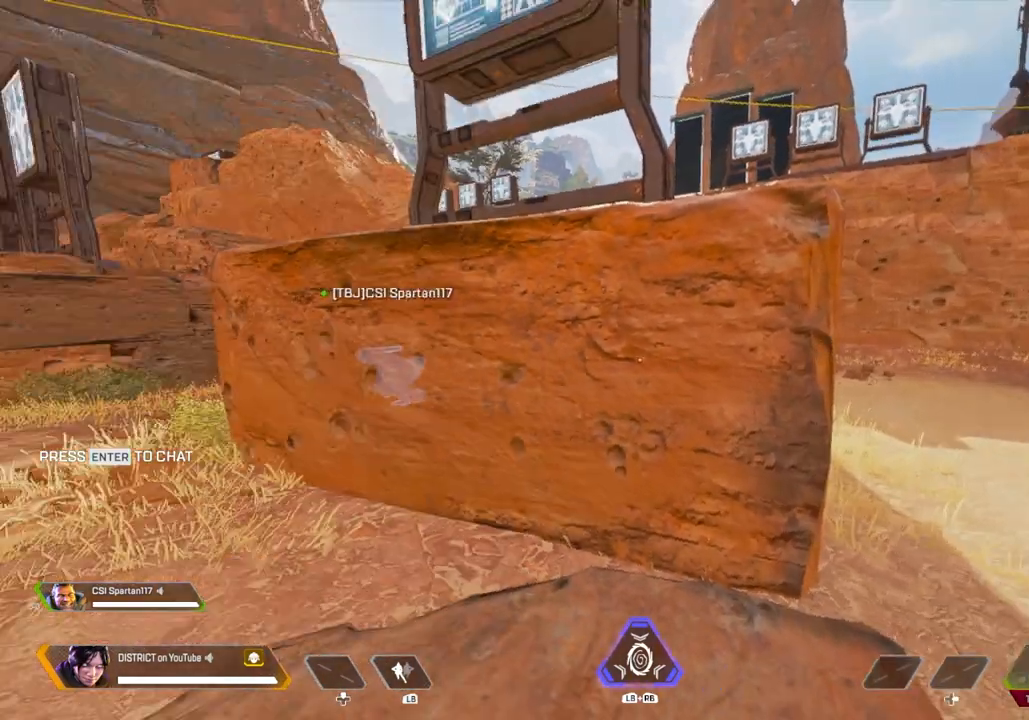
{"buttons": [], "left_stick": "center", "right_stick": "center", "events": [[17, "left_stick", "down"], [150, "right_stick", "center"], [217, "left_stick", "center"]]}
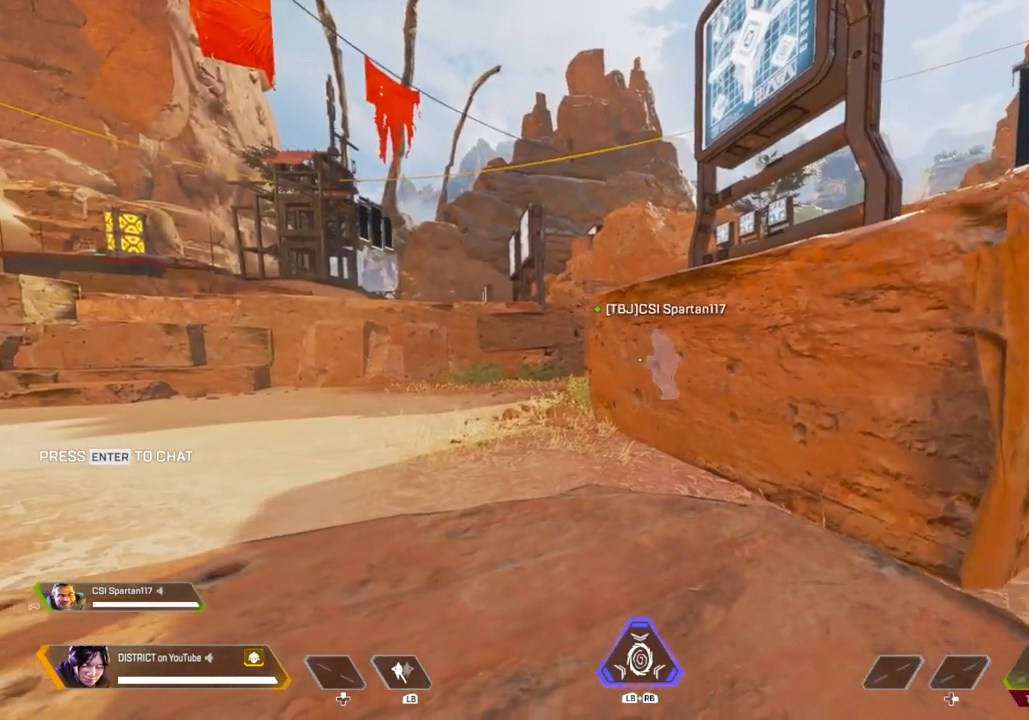
{"buttons": [], "left_stick": "center", "right_stick": "center", "events": []}
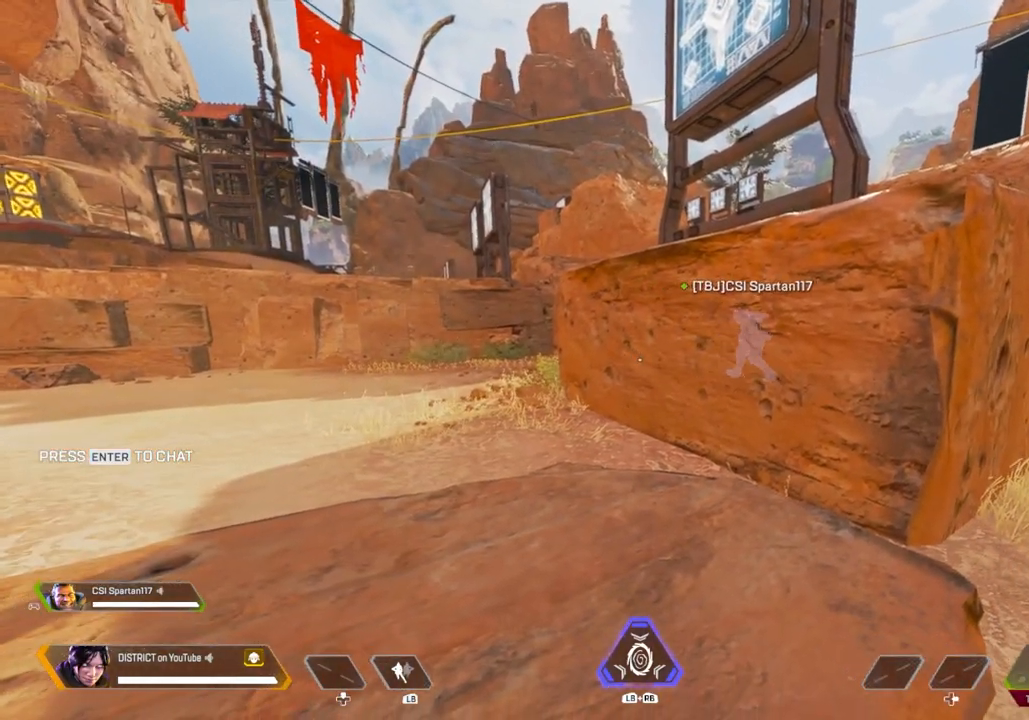
{"buttons": [], "left_stick": "center", "right_stick": "center", "events": []}
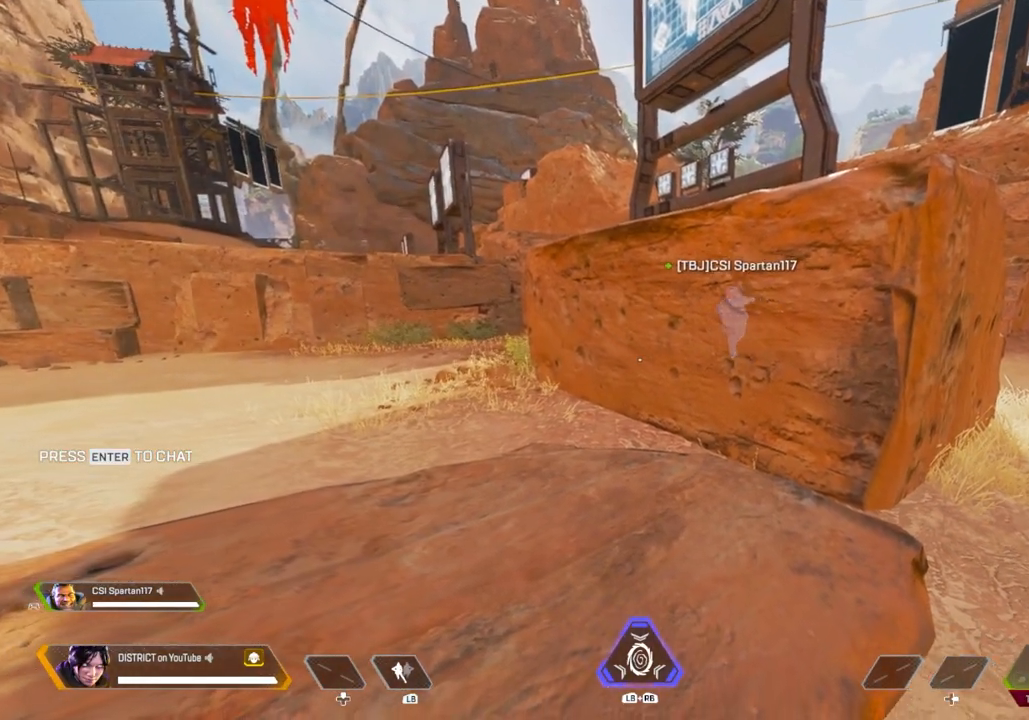
{"buttons": [], "left_stick": "center", "right_stick": "center", "events": []}
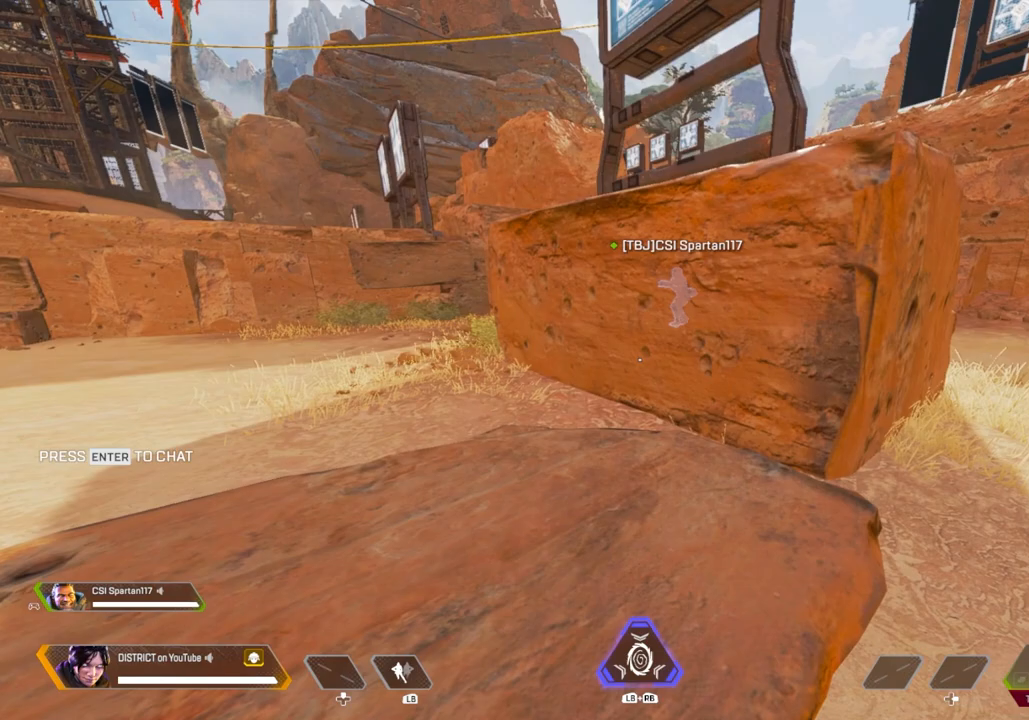
{"buttons": [], "left_stick": "center", "right_stick": "center", "events": []}
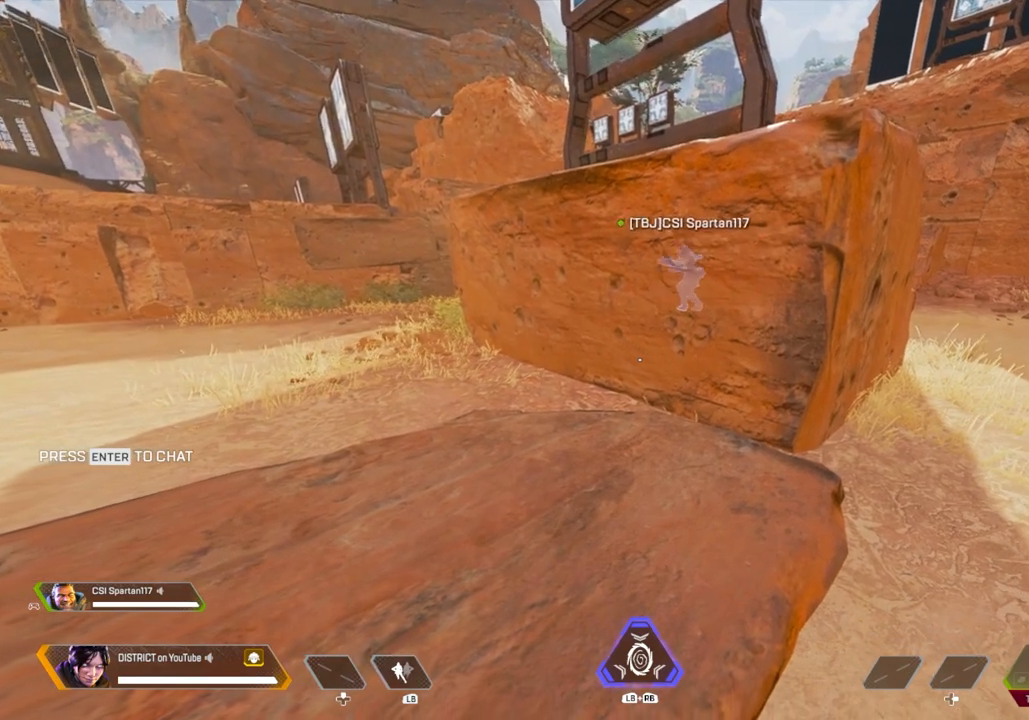
{"buttons": [], "left_stick": "center", "right_stick": "center", "events": []}
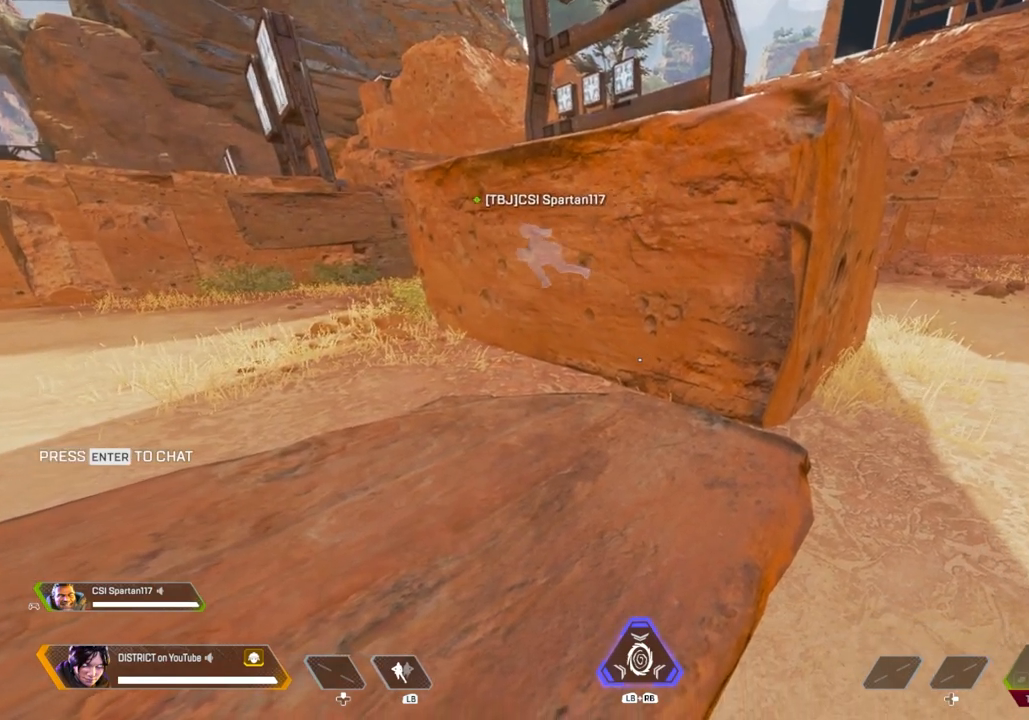
{"buttons": [], "left_stick": "center", "right_stick": "left", "events": [[500, "right_stick", "left"]]}
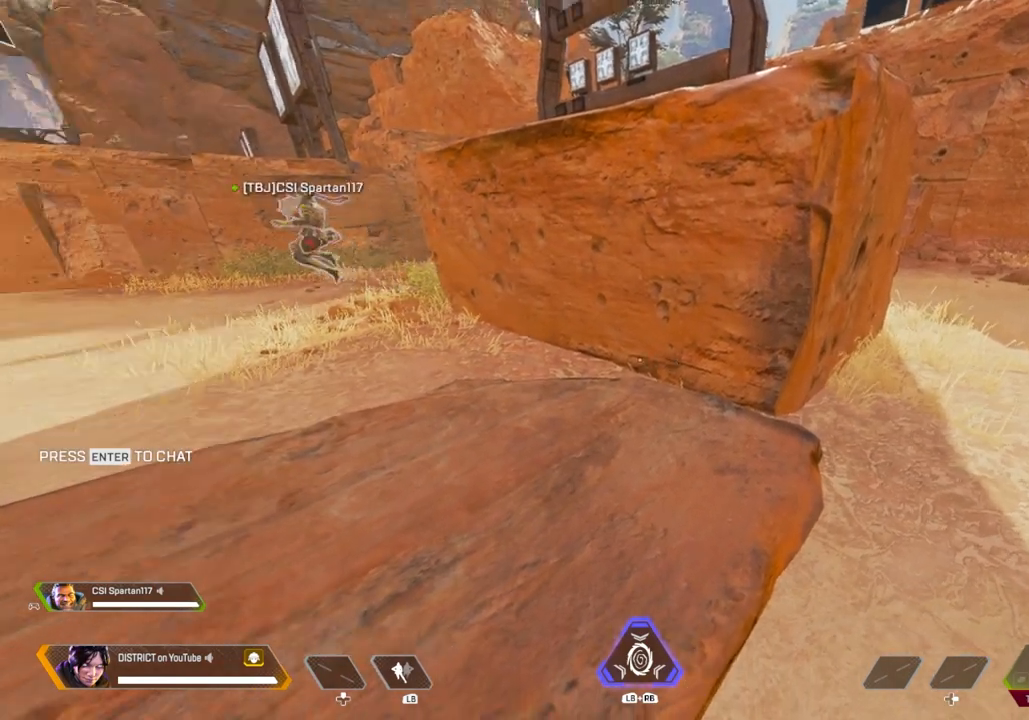
{"buttons": [], "left_stick": "center", "right_stick": "center", "events": [[50, "left_stick", "down"], [250, "left_stick", "center"], [267, "right_stick", "center"]]}
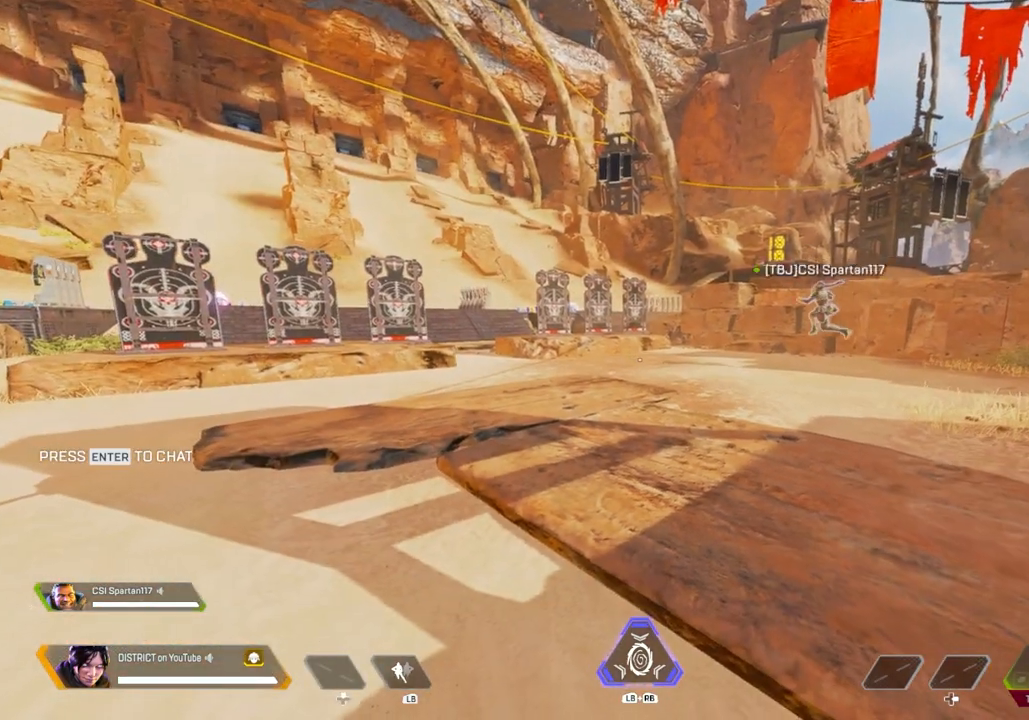
{"buttons": [], "left_stick": "center", "right_stick": "center", "events": []}
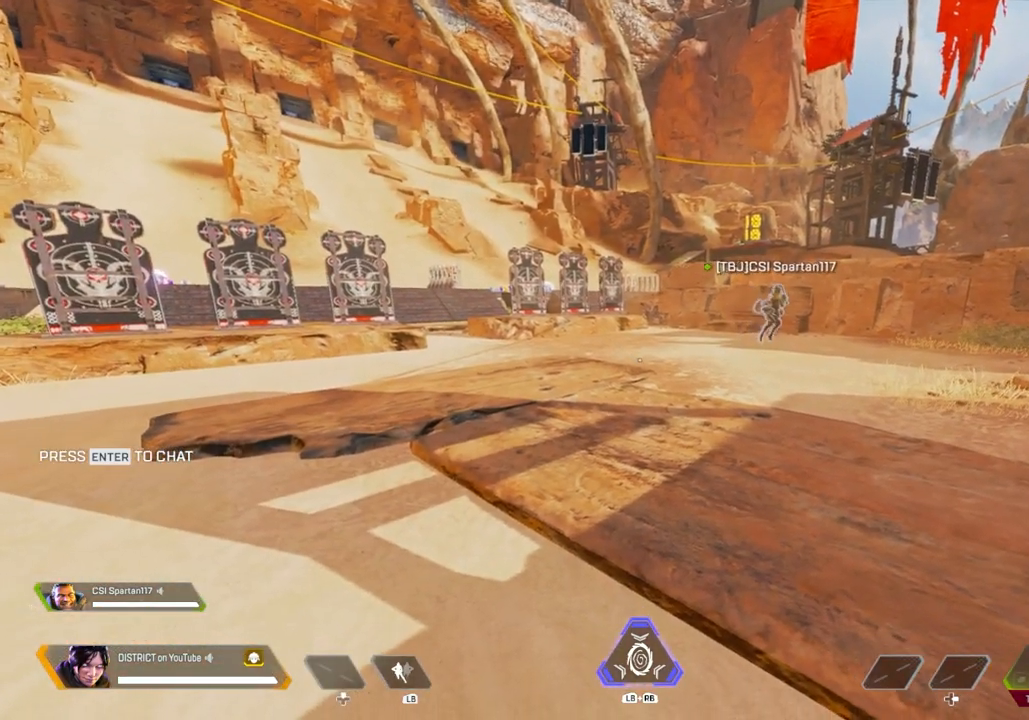
{"buttons": [], "left_stick": "center", "right_stick": "center", "events": []}
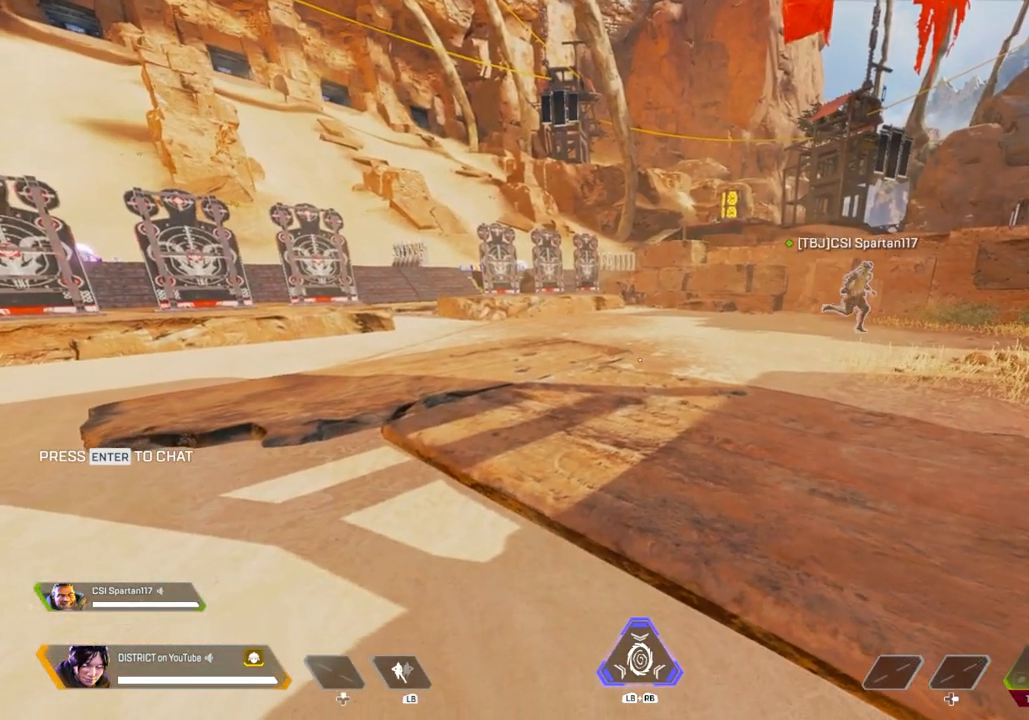
{"buttons": [], "left_stick": "center", "right_stick": "center", "events": []}
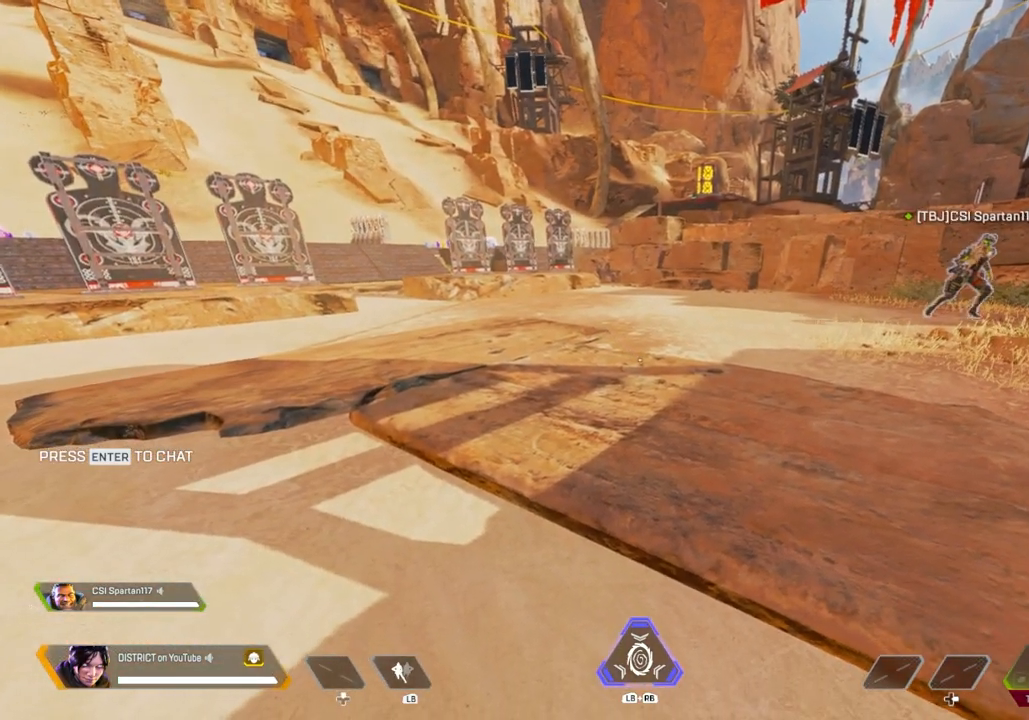
{"buttons": [], "left_stick": "center", "right_stick": "center", "events": []}
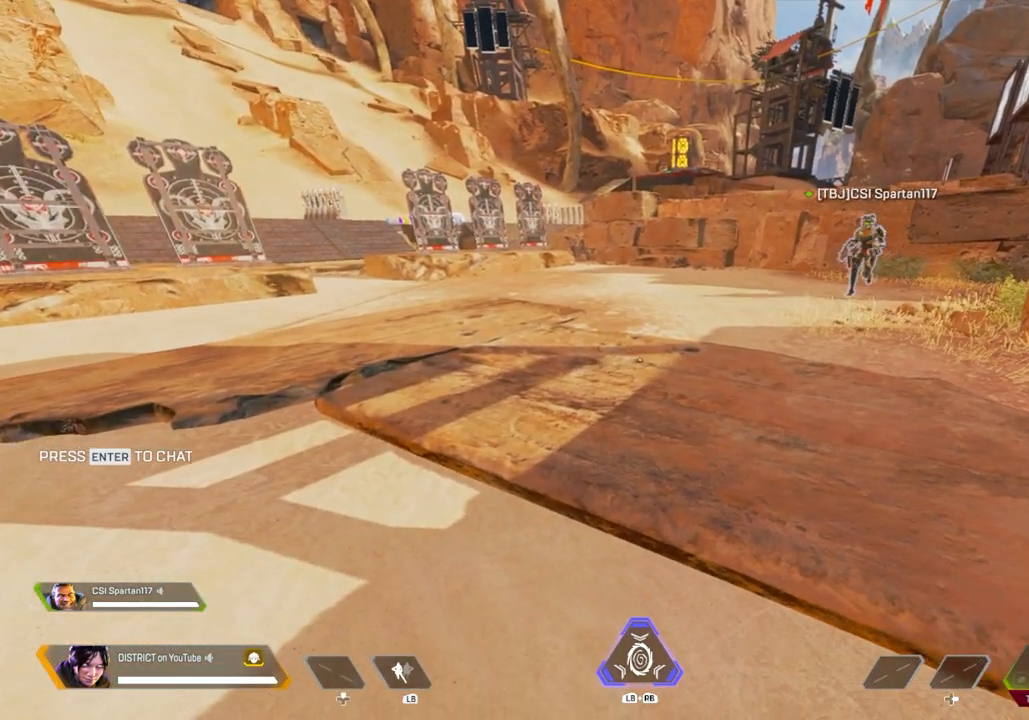
{"buttons": [], "left_stick": "center", "right_stick": "center", "events": []}
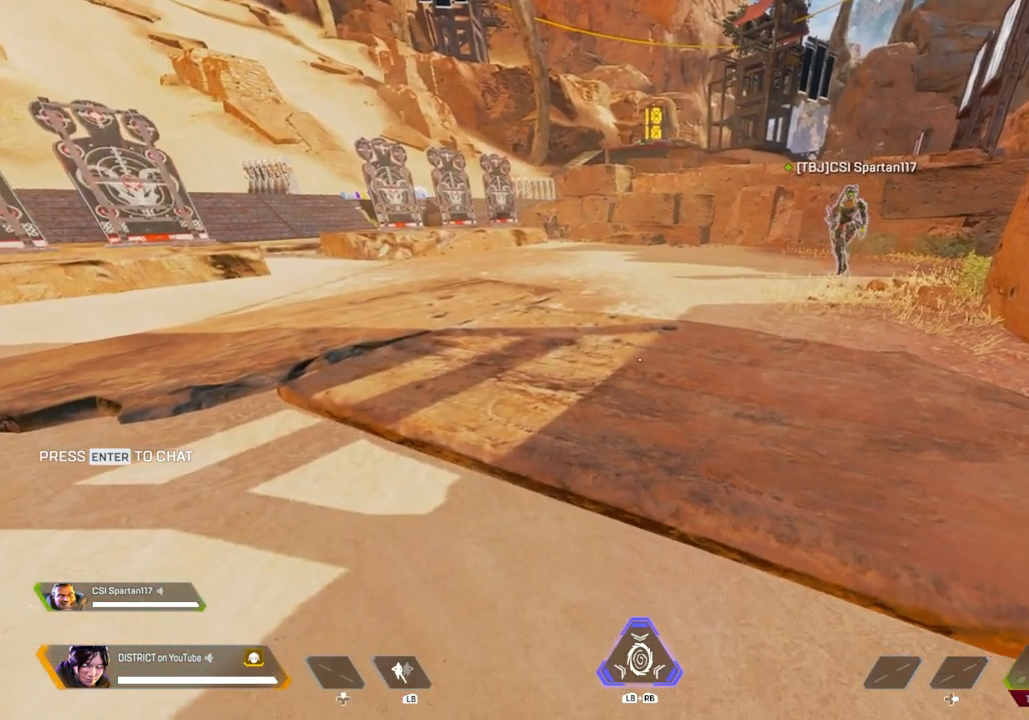
{"buttons": [], "left_stick": "center", "right_stick": "center", "events": []}
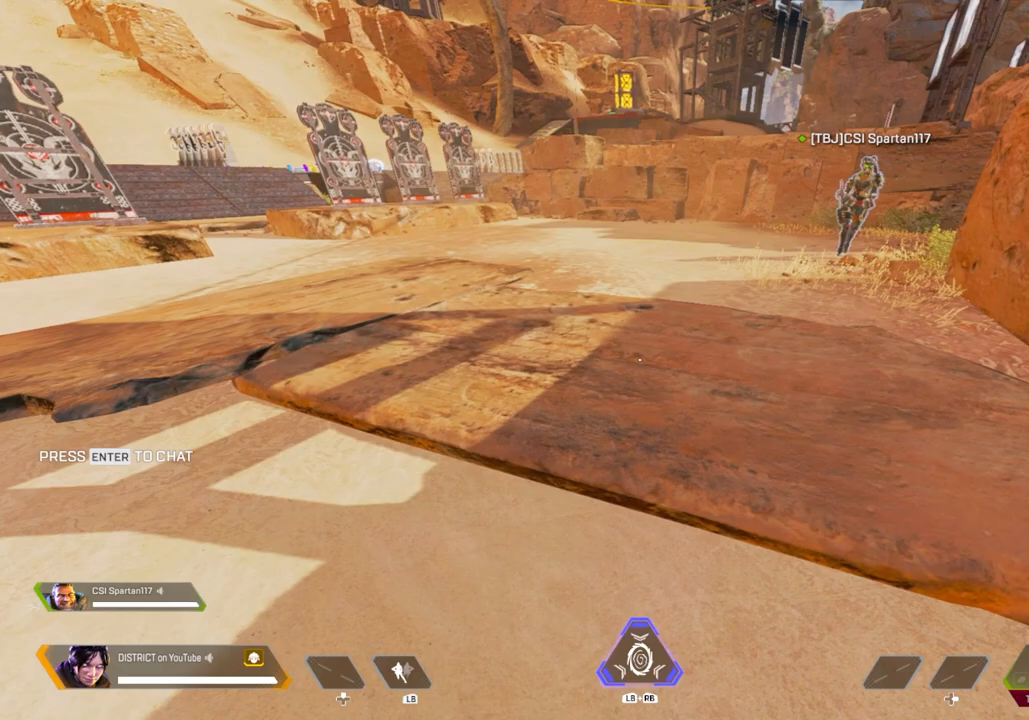
{"buttons": [], "left_stick": "center", "right_stick": "center", "events": []}
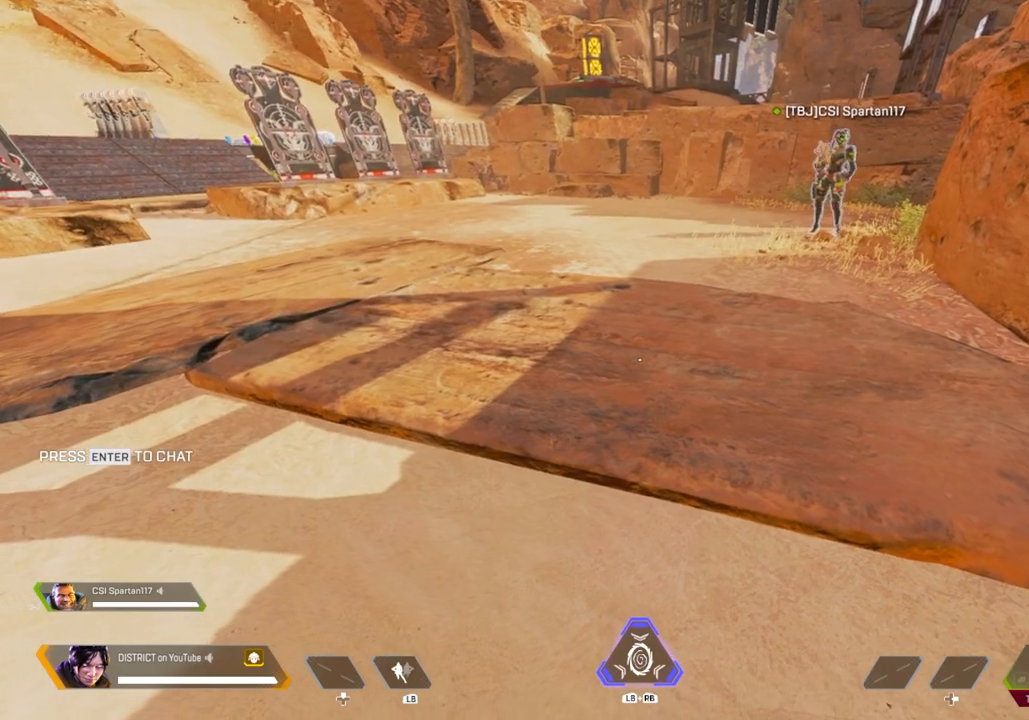
{"buttons": [], "left_stick": "center", "right_stick": "center", "events": []}
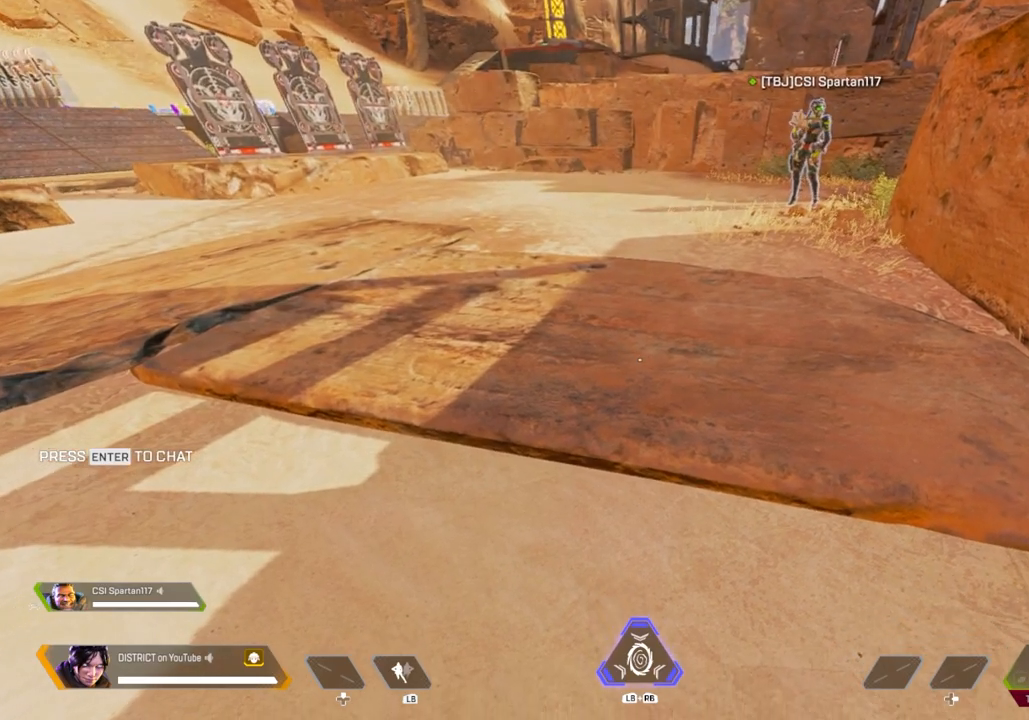
{"buttons": [], "left_stick": "center", "right_stick": "center", "events": []}
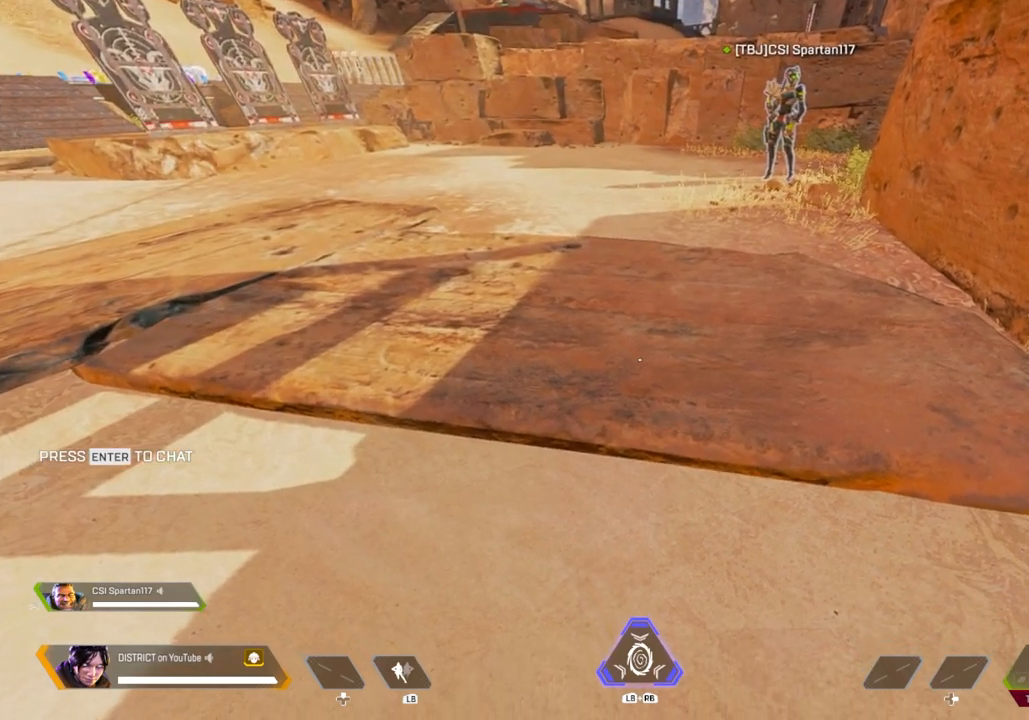
{"buttons": [], "left_stick": "center", "right_stick": "center", "events": []}
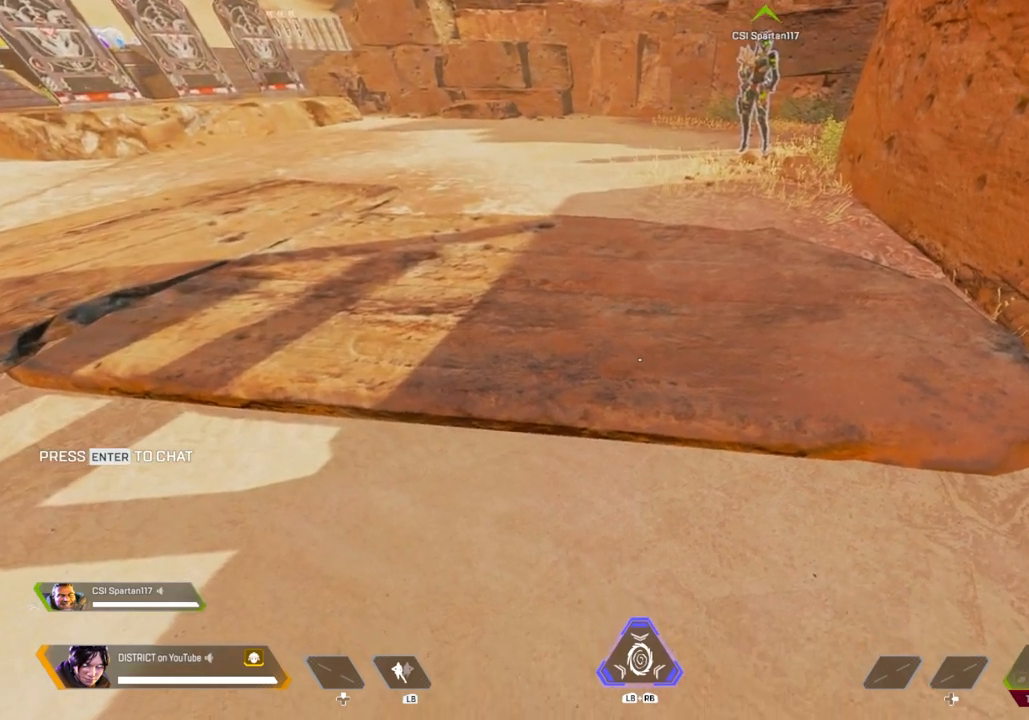
{"buttons": [], "left_stick": "center", "right_stick": "center", "events": [[133, "right_stick", "up"], [233, "right_stick", "center"]]}
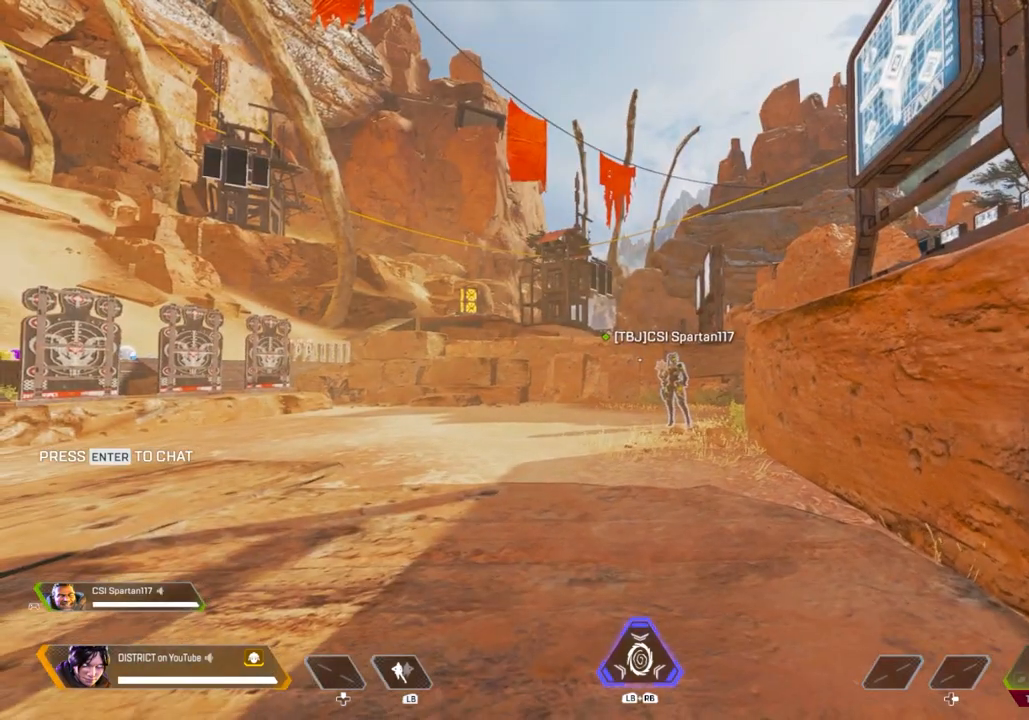
{"buttons": ["R3"], "left_stick": "center", "right_stick": "center", "events": [[467, "R3", "down"]]}
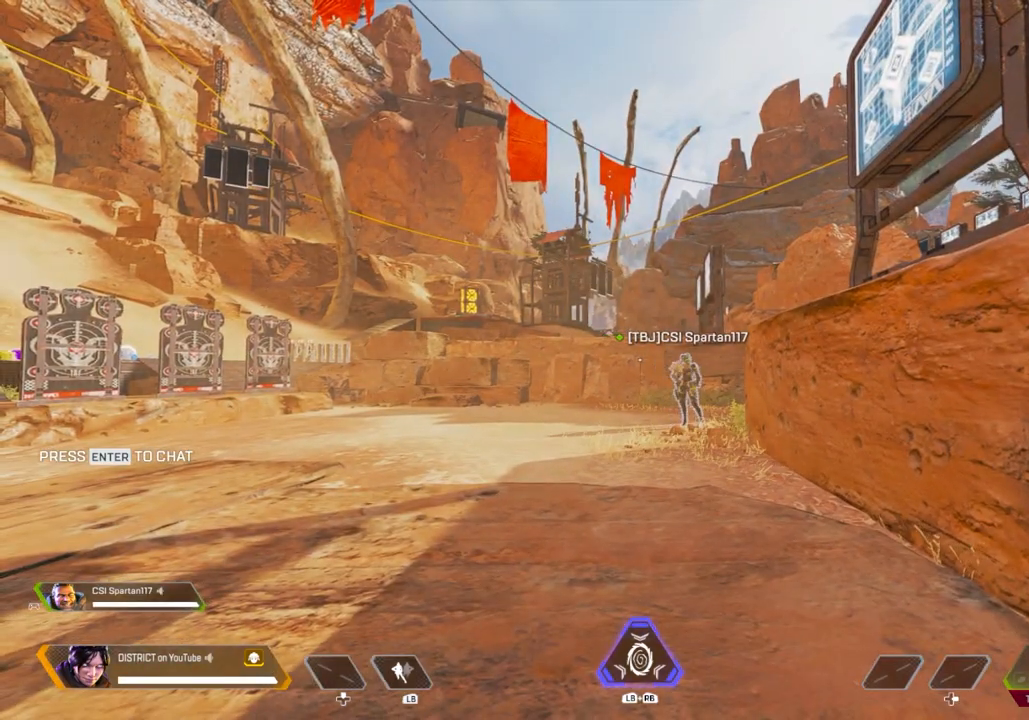
{"buttons": [], "left_stick": "center", "right_stick": "center", "events": [[100, "R3", "up"]]}
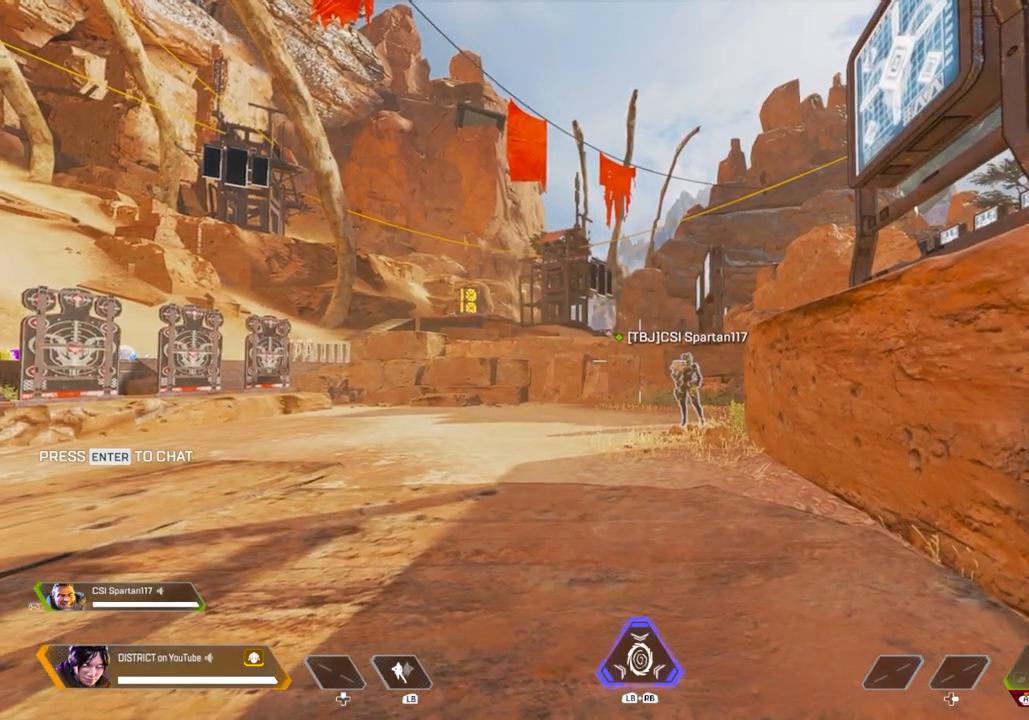
{"buttons": [], "left_stick": "center", "right_stick": "center", "events": []}
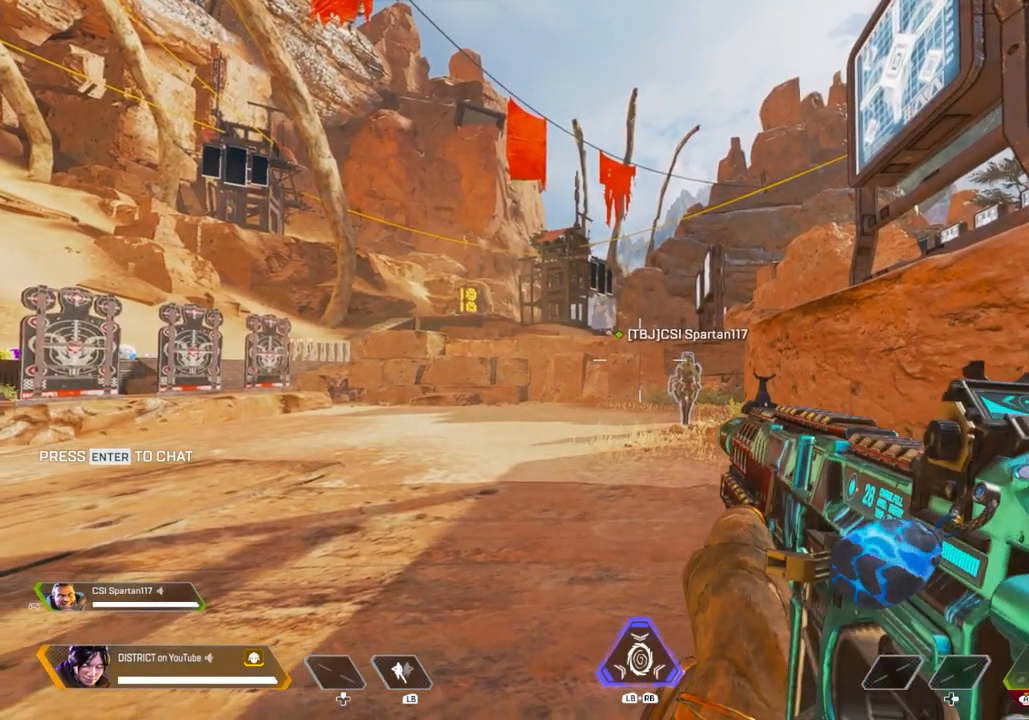
{"buttons": ["Y"], "left_stick": "left", "right_stick": "center", "events": [[200, "Y", "down"], [317, "left_stick", "left"]]}
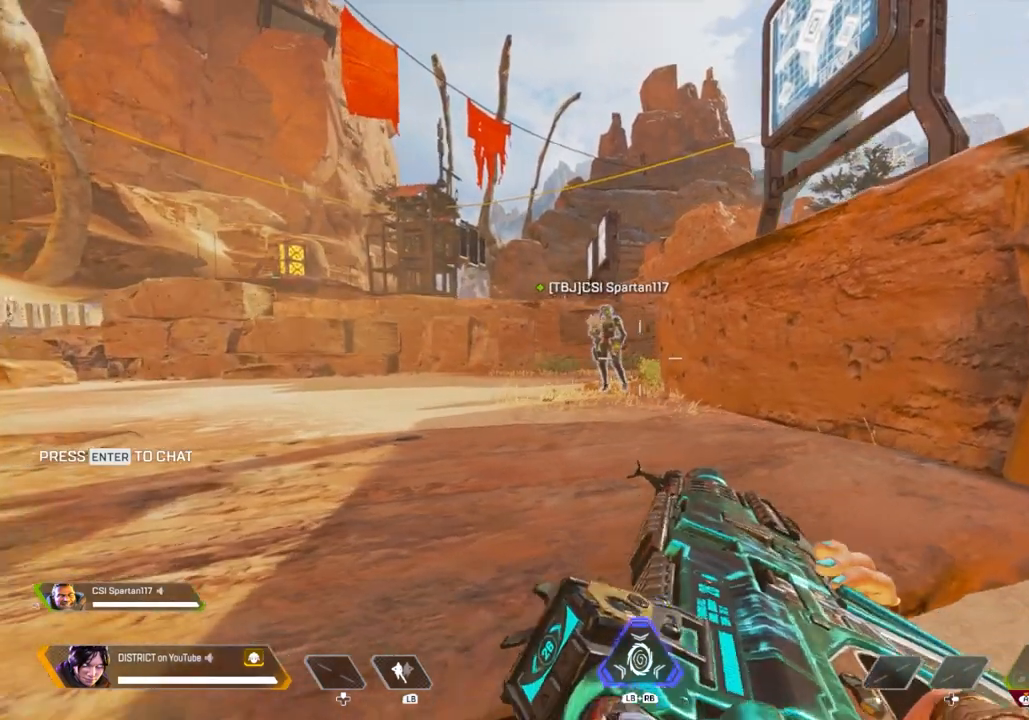
{"buttons": ["L2", "R2"], "left_stick": "center", "right_stick": "center", "events": [[83, "L2", "down"], [133, "Y", "up"], [133, "left_stick", "center"], [183, "left_stick", "right"], [217, "R2", "down"], [433, "left_stick", "center"]]}